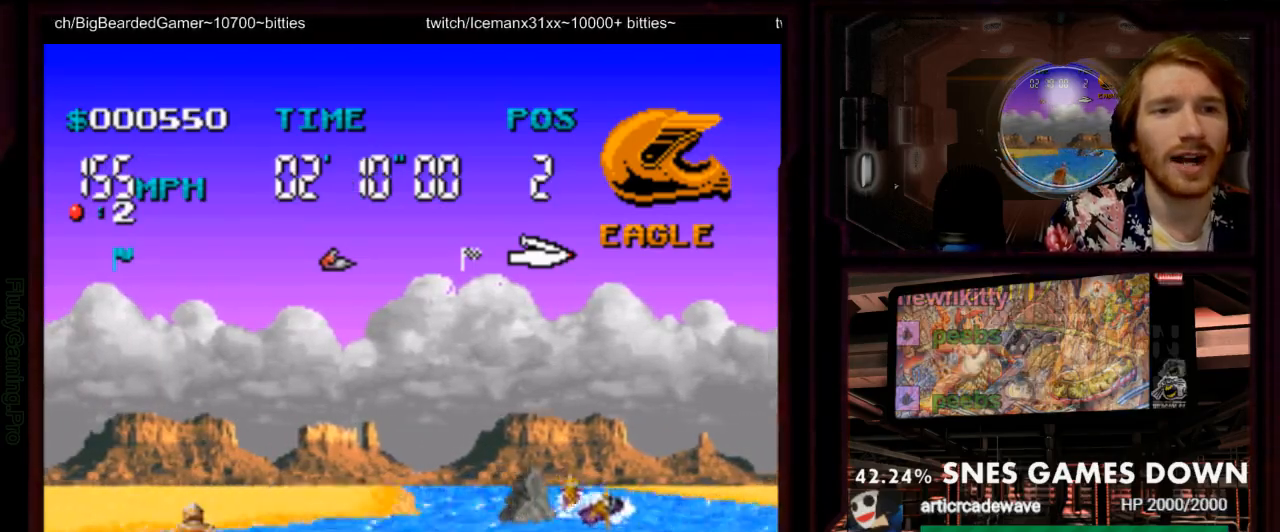
Gameplay with a controller (Nintendo layout); each line is a JSON object with the inputs held at the frame after it (dt_ms = milliseconds from this image to that frame). "events" lists button and stick changes between this image and that frame as [ms after this image, input, new state], when the widget could be followed in between. Not read: L1 L3 R1 R3 SELECT START.
{"dt_ms": 500, "buttons": ["A"], "events": [[33, "DPAD_RIGHT", "up"], [133, "DPAD_LEFT", "down"], [367, "DPAD_LEFT", "up"]]}
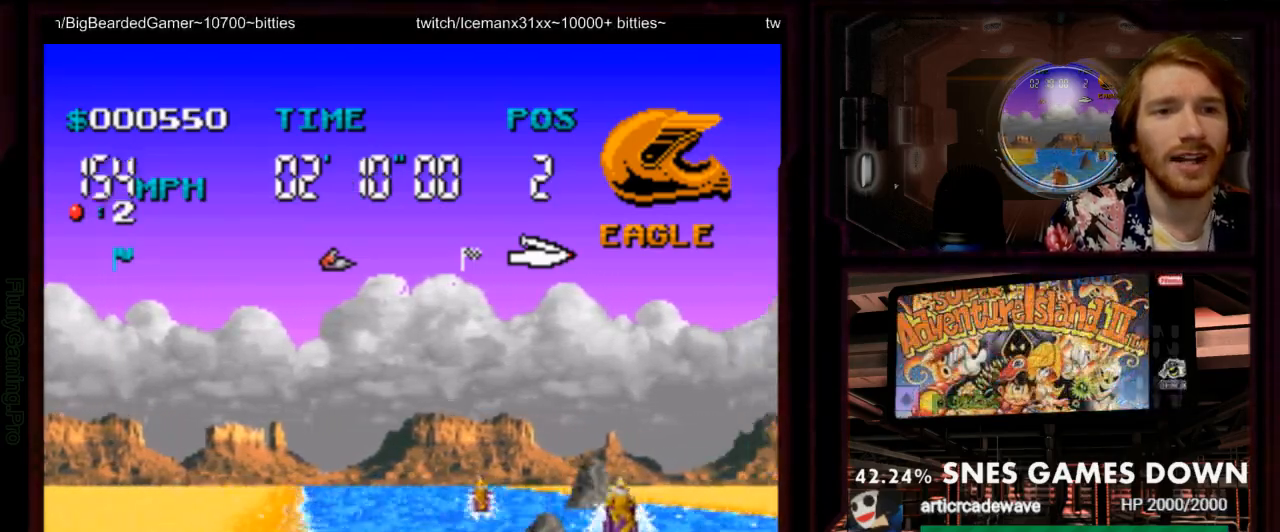
{"dt_ms": 1000, "buttons": ["A"]}
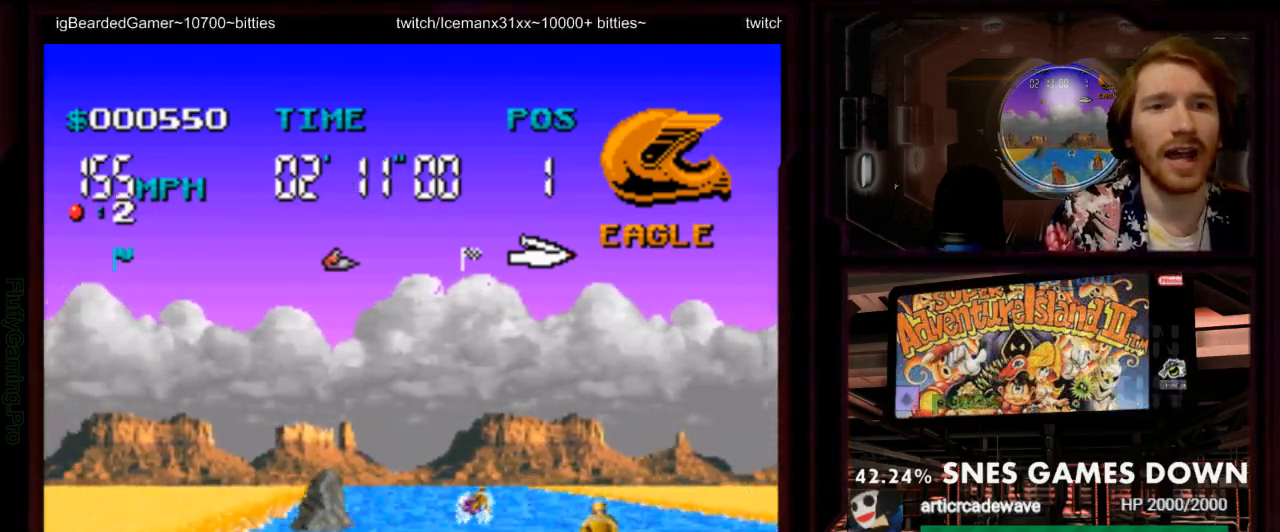
{"dt_ms": 500, "buttons": ["A", "Y"]}
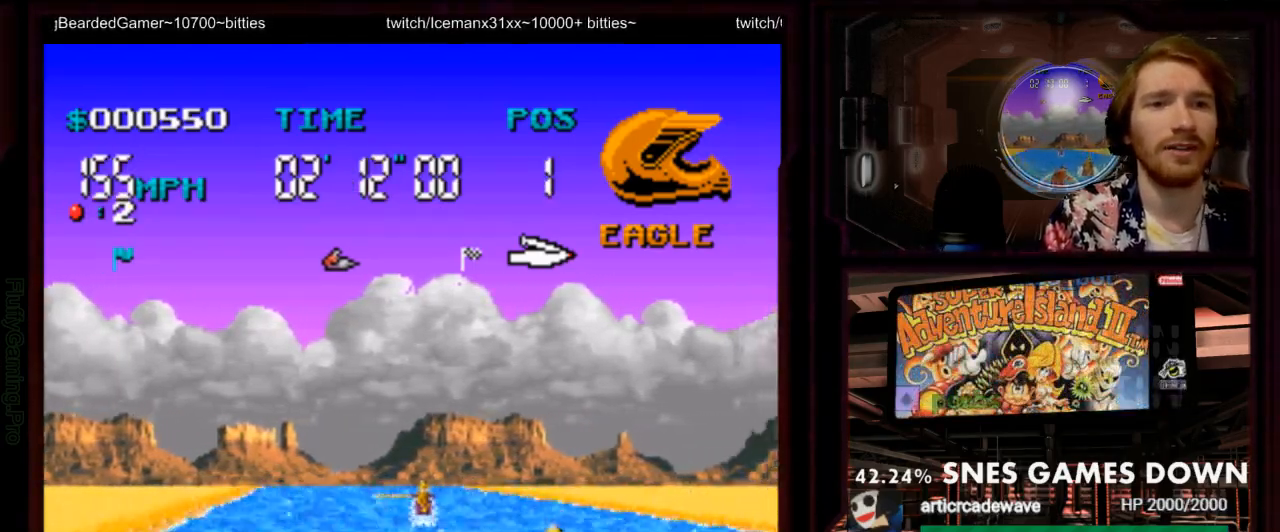
{"dt_ms": 500, "buttons": ["A"]}
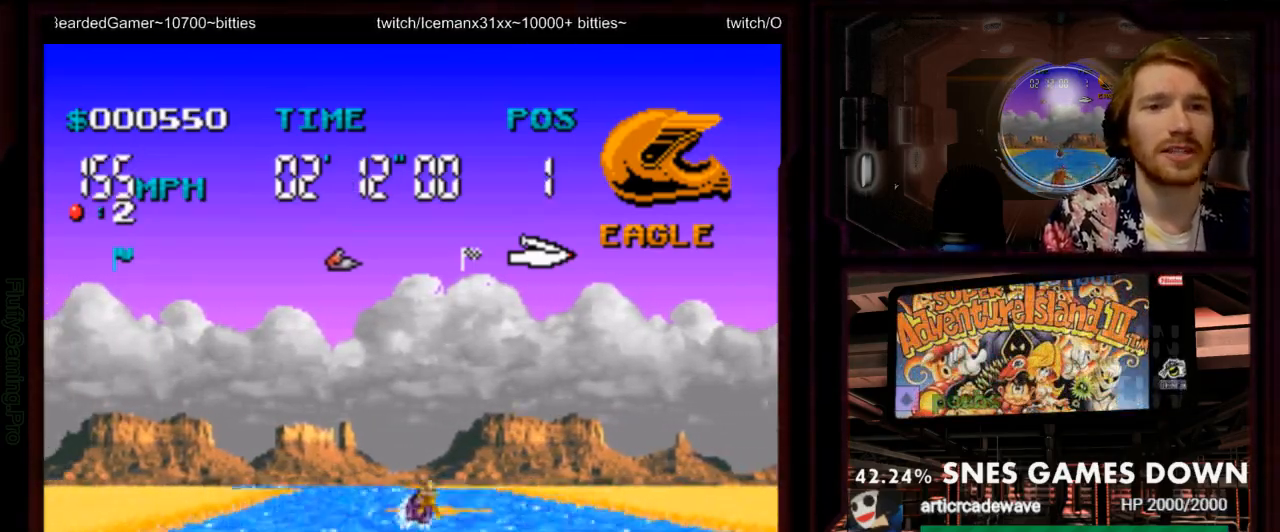
{"dt_ms": 500, "buttons": ["A"], "events": [[83, "DPAD_LEFT", "down"], [300, "DPAD_LEFT", "up"]]}
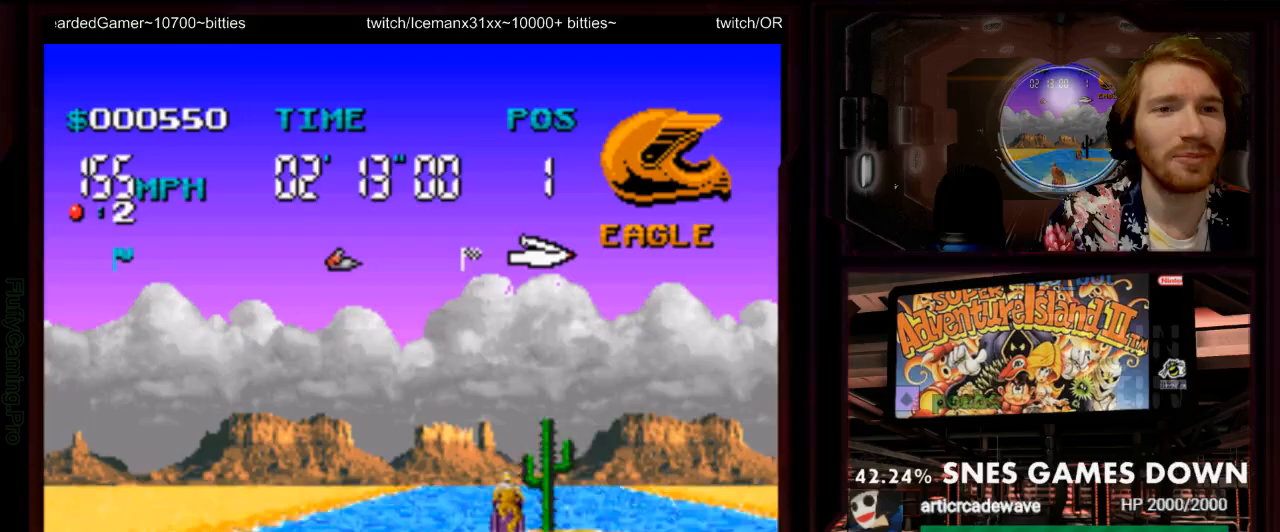
{"dt_ms": 500, "buttons": ["A", "DPAD_RIGHT"], "events": [[450, "DPAD_RIGHT", "down"]]}
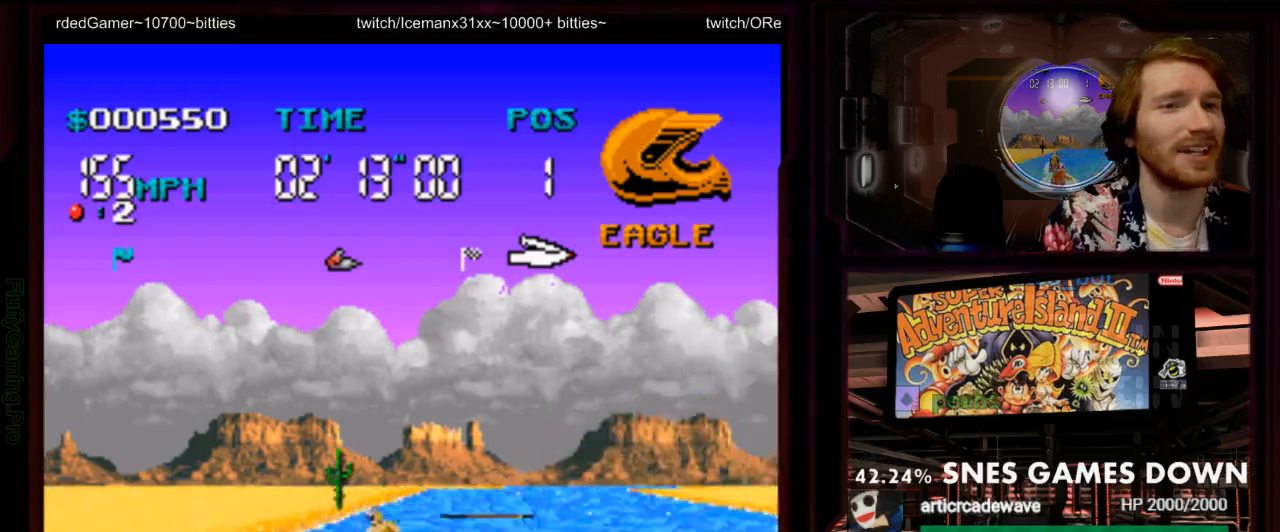
{"dt_ms": 500, "buttons": ["A"], "events": [[100, "DPAD_RIGHT", "up"]]}
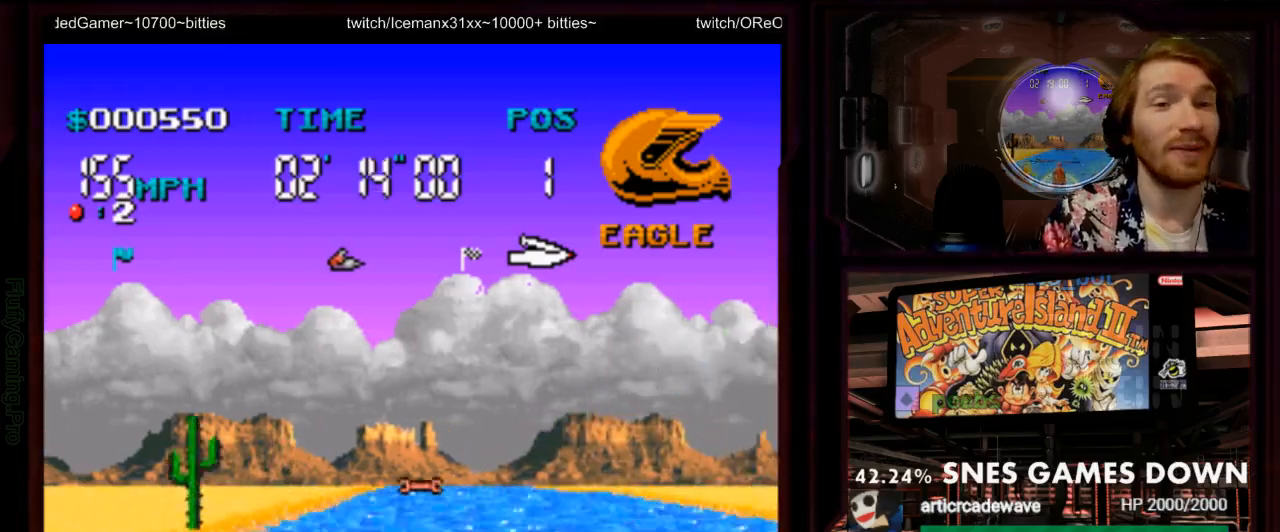
{"dt_ms": 500, "buttons": ["A"], "events": [[350, "DPAD_LEFT", "down"], [483, "DPAD_LEFT", "up"]]}
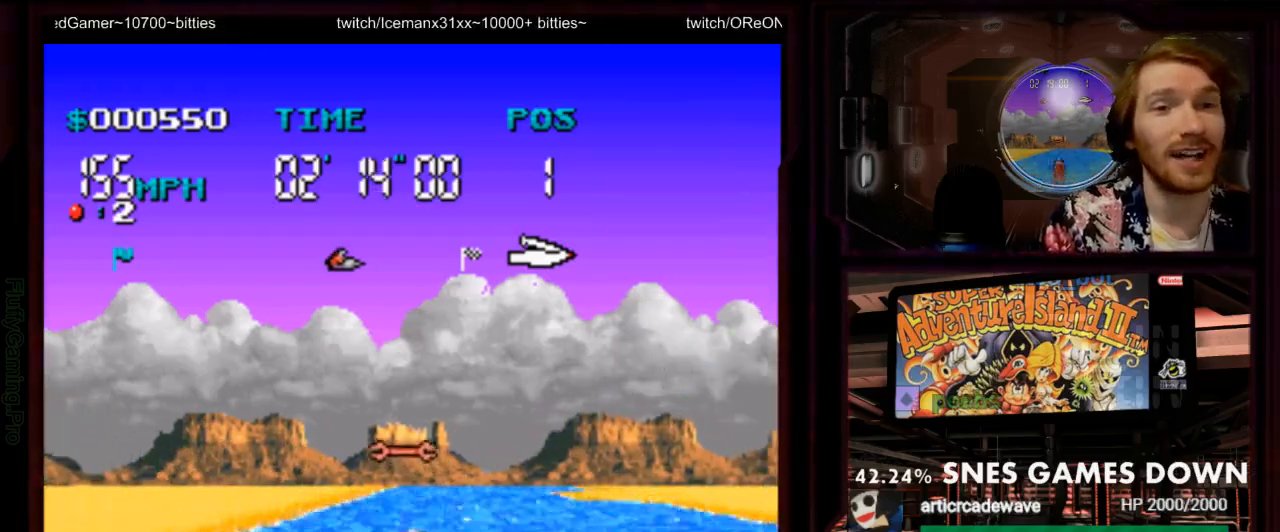
{"dt_ms": 1000, "buttons": ["A", "DPAD_RIGHT"]}
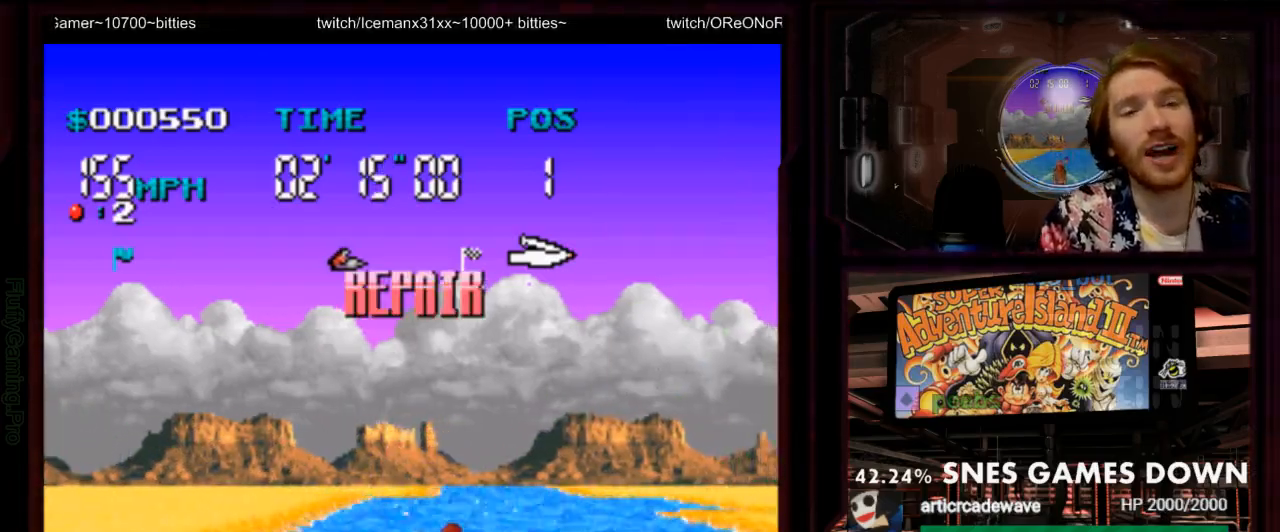
{"dt_ms": 500, "buttons": ["A"], "events": [[33, "DPAD_RIGHT", "up"], [233, "DPAD_RIGHT", "down"], [350, "DPAD_RIGHT", "up"]]}
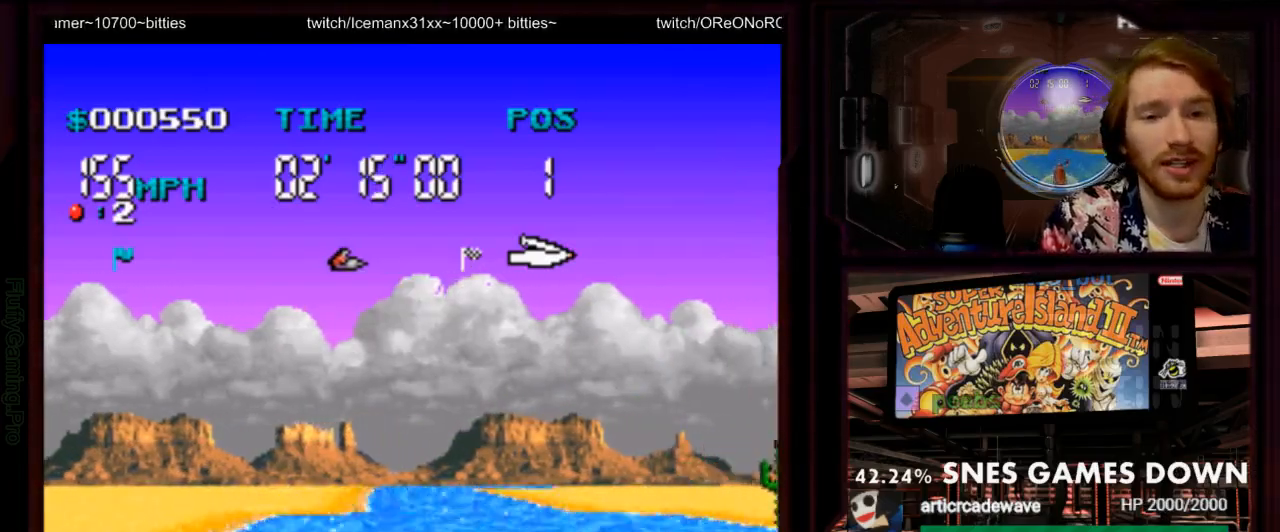
{"dt_ms": 500, "buttons": ["A"], "events": [[133, "Y", "down"], [217, "DPAD_RIGHT", "down"], [317, "Y", "up"], [333, "DPAD_RIGHT", "up"], [367, "B", "down"], [500, "B", "up"]]}
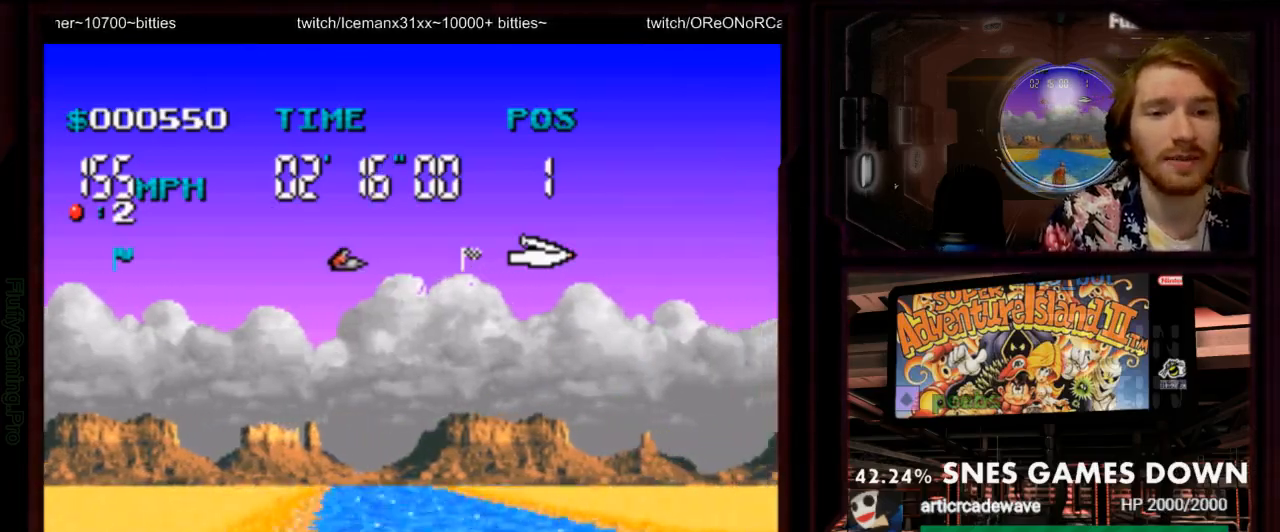
{"dt_ms": 500, "buttons": ["A", "DPAD_LEFT"], "events": [[33, "A", "up"], [200, "A", "down"], [250, "DPAD_LEFT", "down"], [317, "DPAD_LEFT", "up"], [450, "DPAD_LEFT", "down"]]}
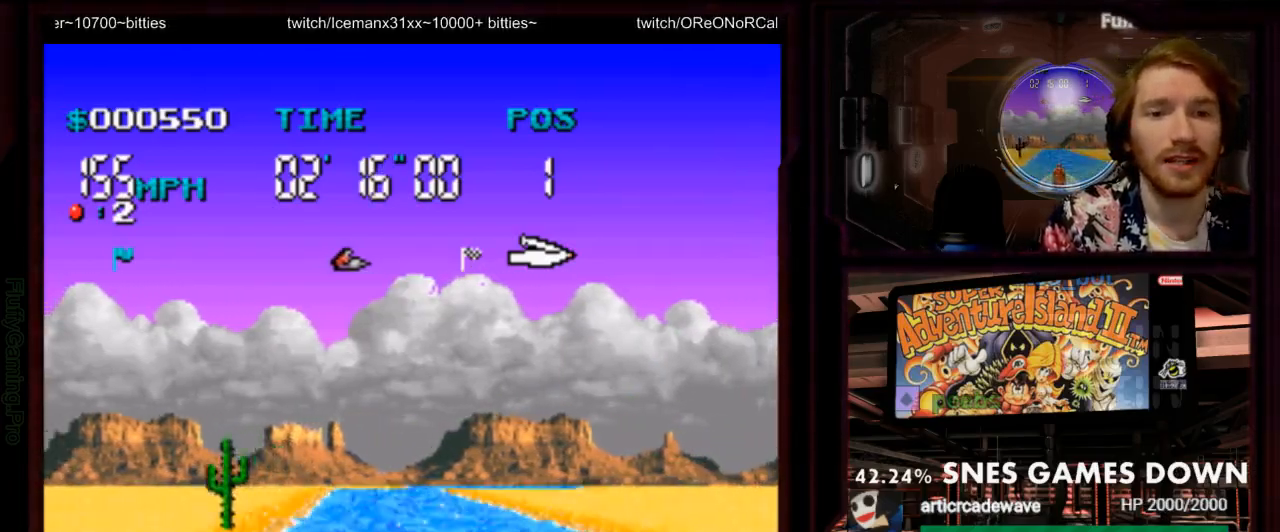
{"dt_ms": 500, "buttons": ["A"], "events": [[83, "DPAD_LEFT", "up"], [267, "DPAD_LEFT", "down"], [400, "DPAD_LEFT", "up"]]}
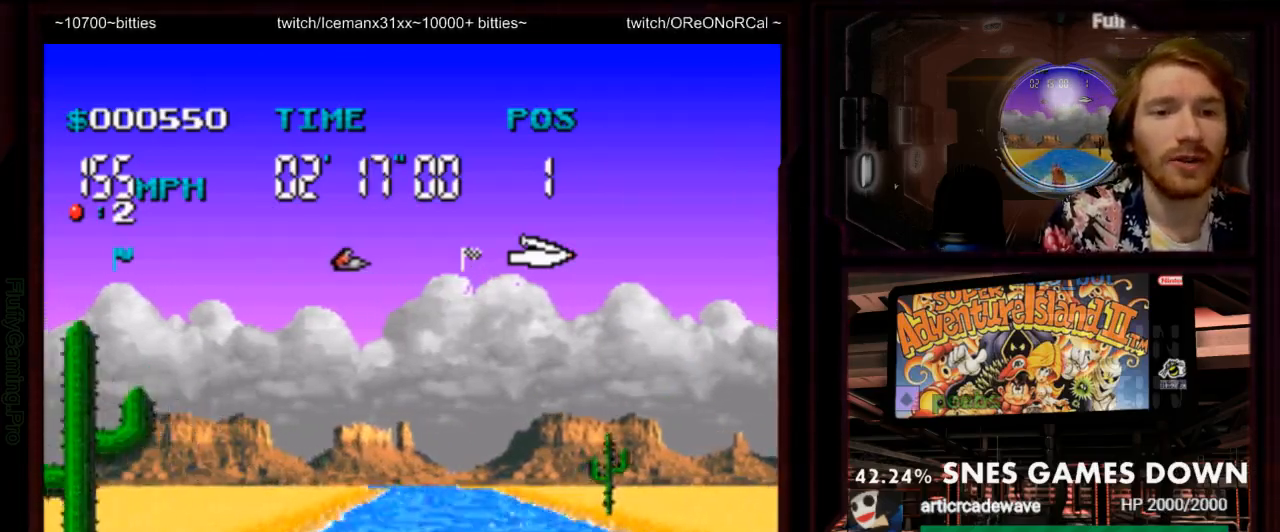
{"dt_ms": 500, "buttons": ["A"], "events": [[317, "DPAD_RIGHT", "down"], [417, "DPAD_RIGHT", "up"]]}
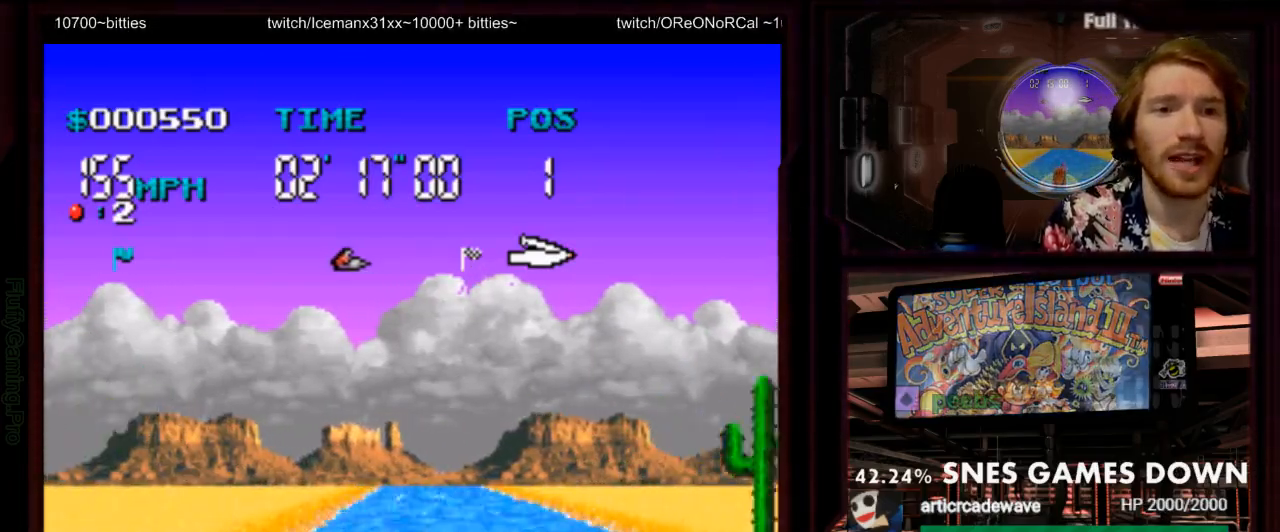
{"dt_ms": 500, "buttons": ["A"], "events": []}
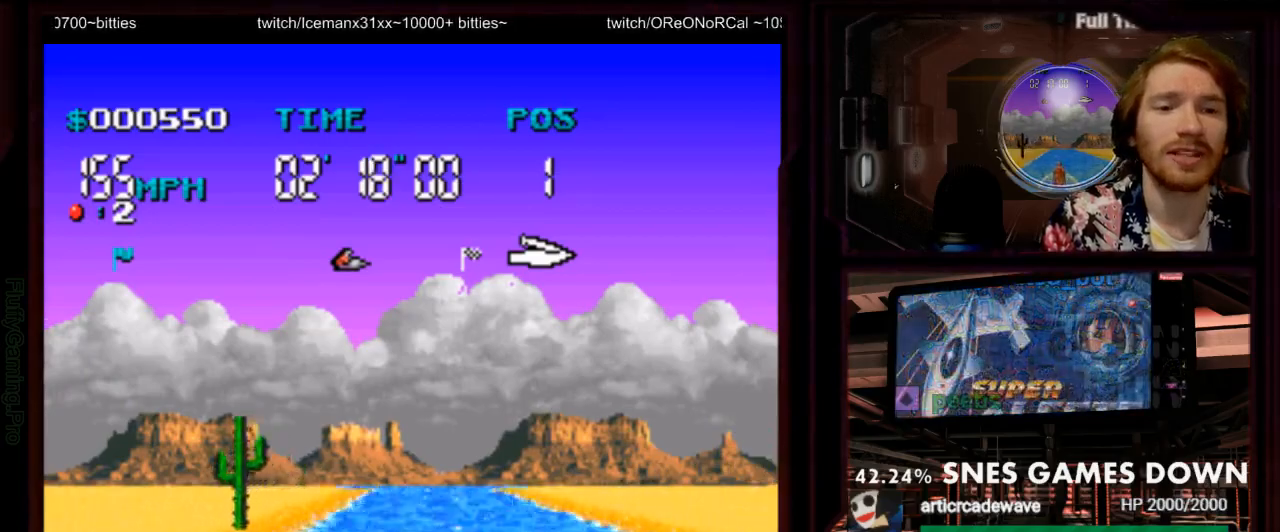
{"dt_ms": 500, "buttons": ["A"], "events": []}
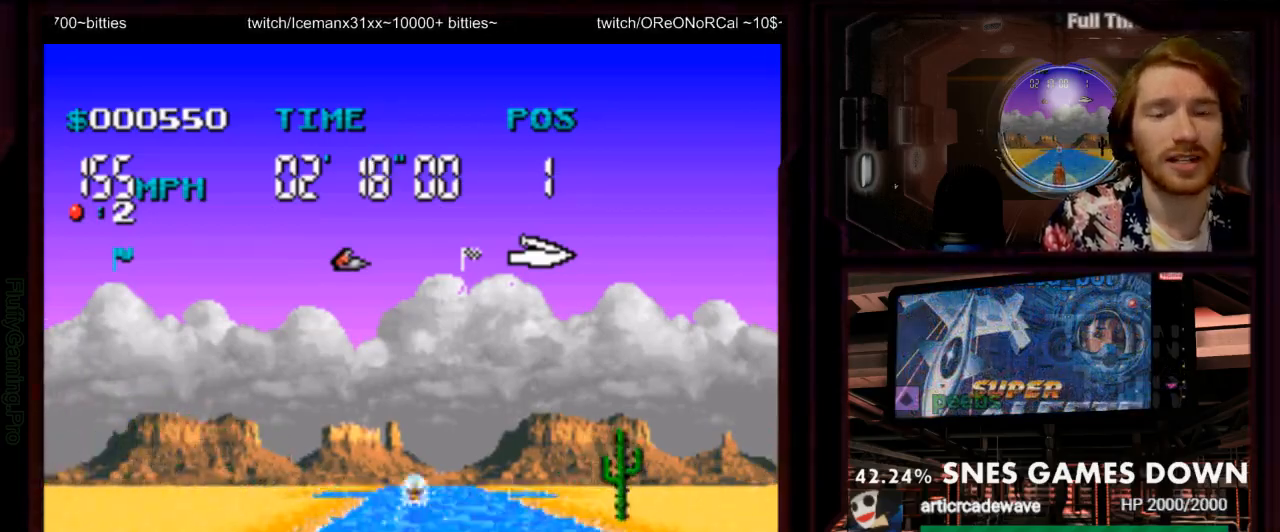
{"dt_ms": 1000, "buttons": ["A"]}
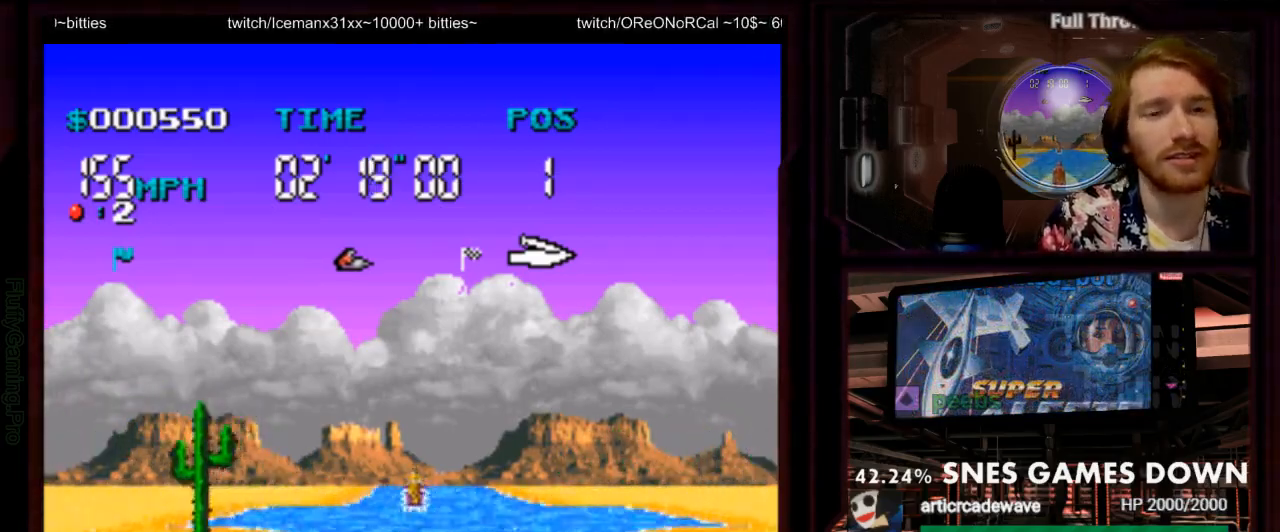
{"dt_ms": 500, "buttons": ["A", "Y"], "events": [[450, "Y", "down"]]}
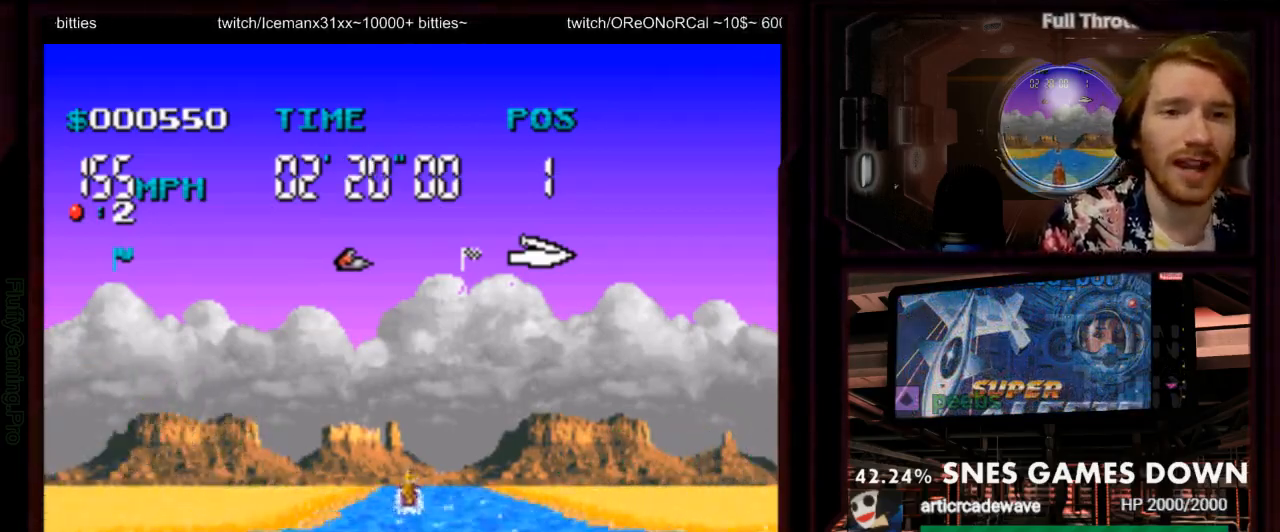
{"dt_ms": 500, "buttons": ["A"]}
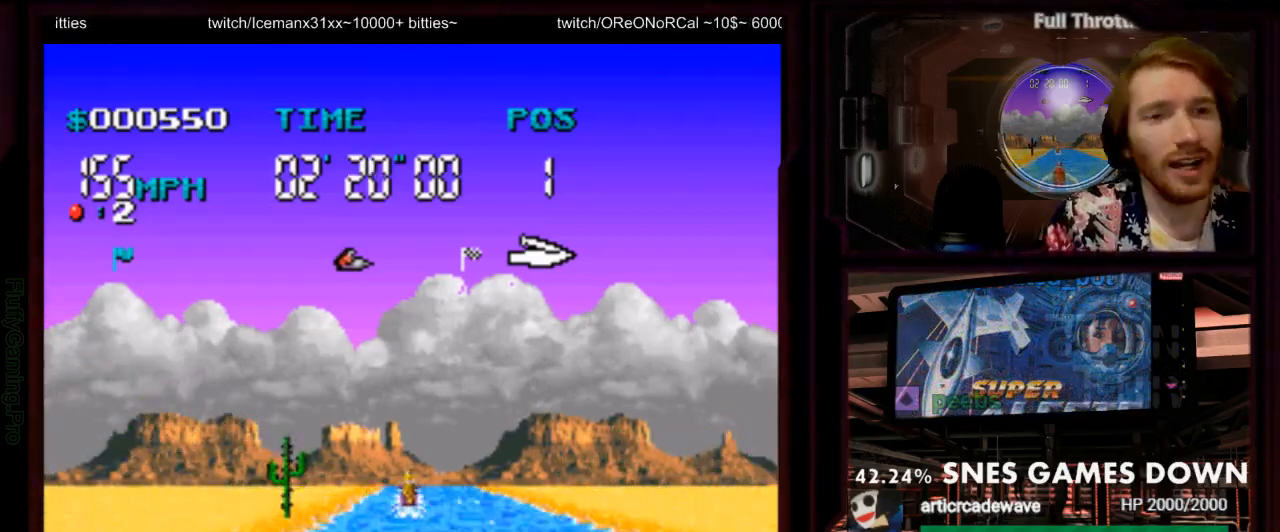
{"dt_ms": 500, "buttons": ["A"], "events": [[333, "DPAD_RIGHT", "down"], [467, "DPAD_RIGHT", "up"]]}
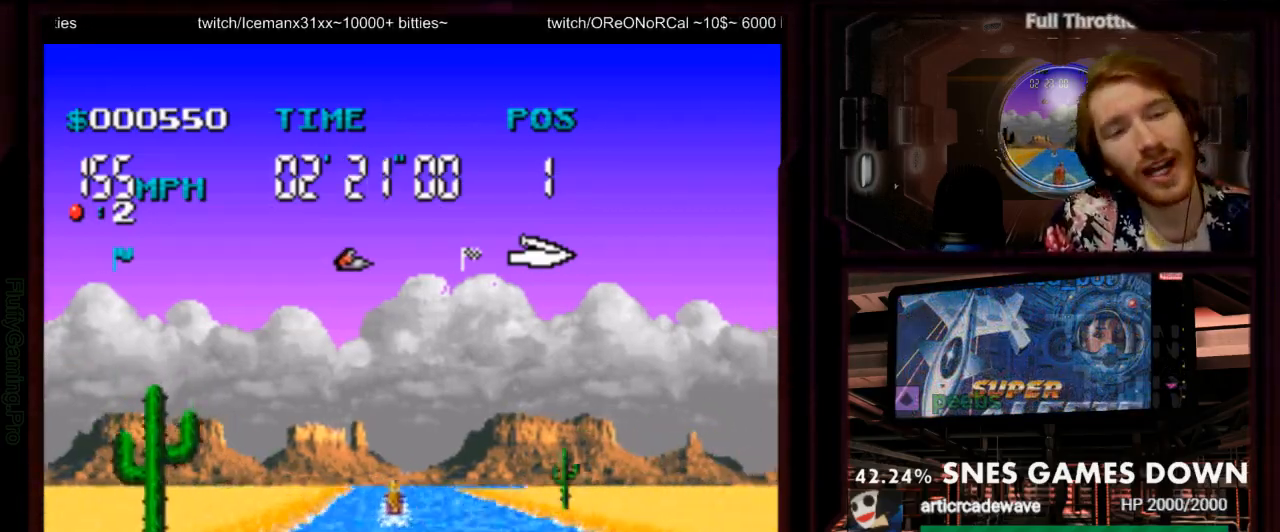
{"dt_ms": 500, "buttons": ["A"], "events": []}
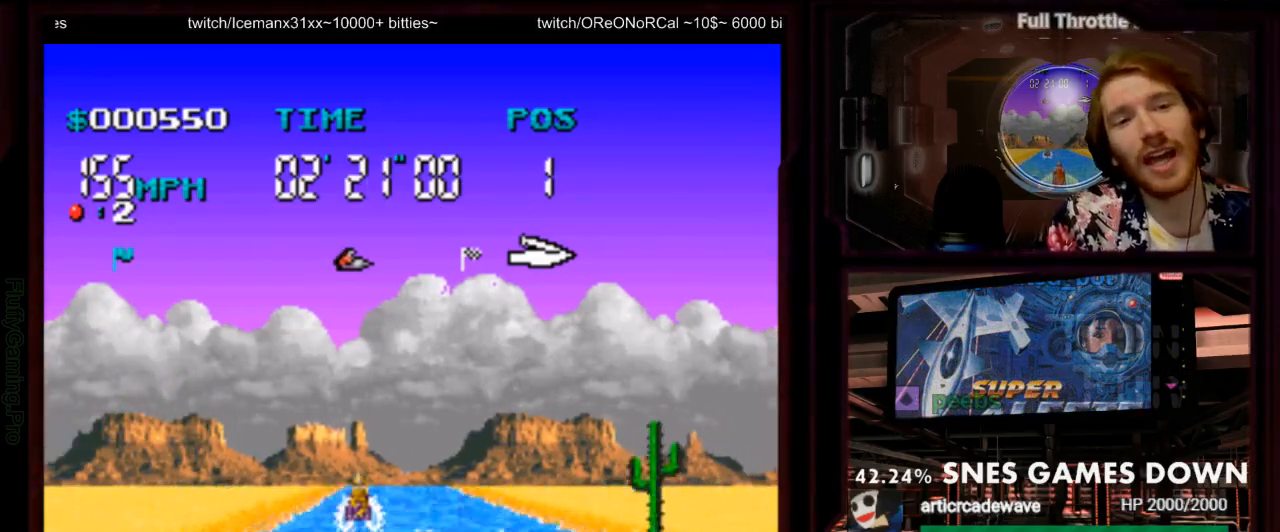
{"dt_ms": 500, "buttons": ["A"], "events": [[233, "DPAD_LEFT", "down"], [333, "DPAD_LEFT", "up"]]}
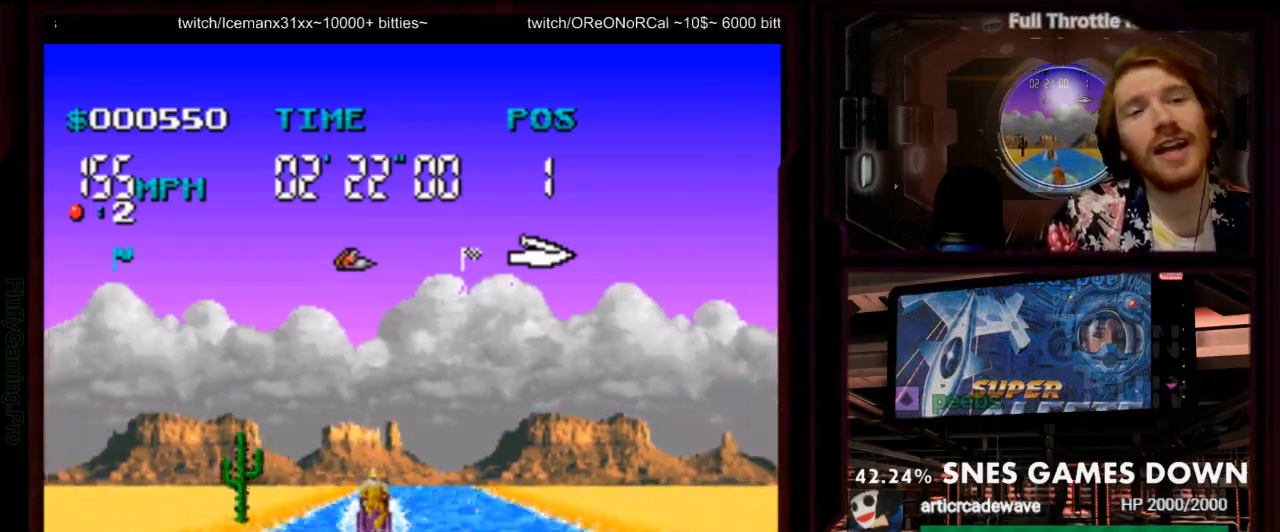
{"dt_ms": 500, "buttons": ["A", "DPAD_RIGHT"], "events": [[467, "DPAD_RIGHT", "down"]]}